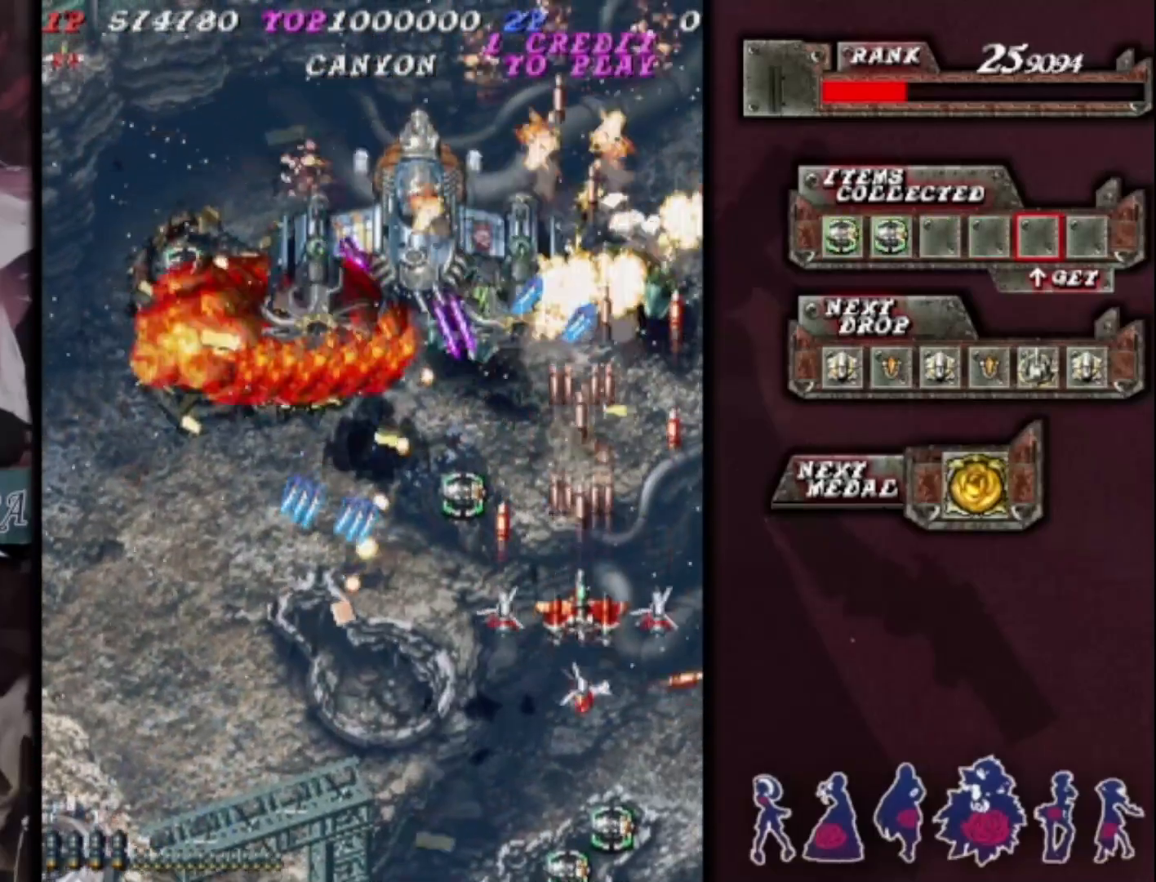
Gameplay with a controller (arcade stick); each line is a JSON object with the inputs held at the frame after it. "events" lists button and stick changes between this image and that frame as [ms after this image, input, new state], when the widget could be followed in between. Not read: L3 R3 other_buttons.
{"buttons": [], "left_stick": "left", "events": [[167, "left_stick", "up-left"], [300, "left_stick", "left"]]}
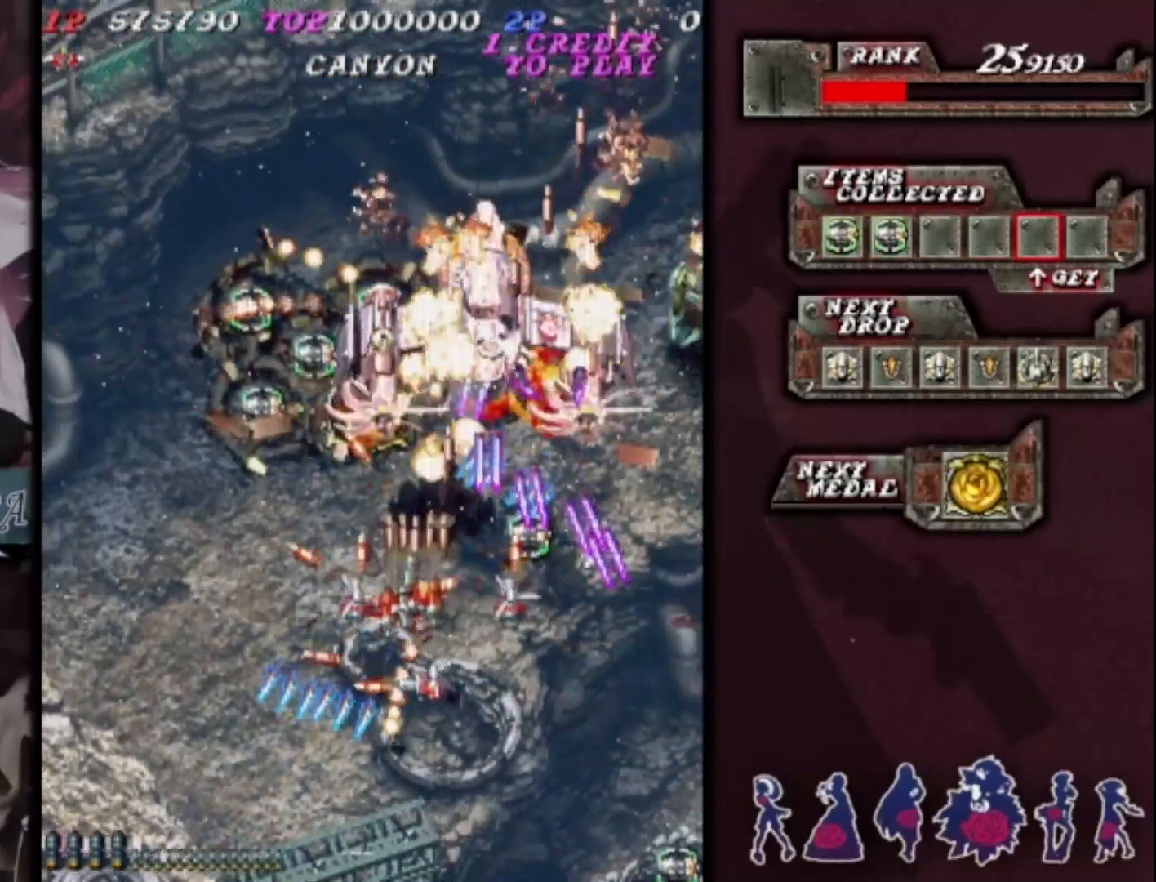
{"buttons": [], "left_stick": "up", "events": [[100, "left_stick", "center"], [167, "left_stick", "left"], [267, "left_stick", "center"], [333, "left_stick", "left"], [433, "left_stick", "up"]]}
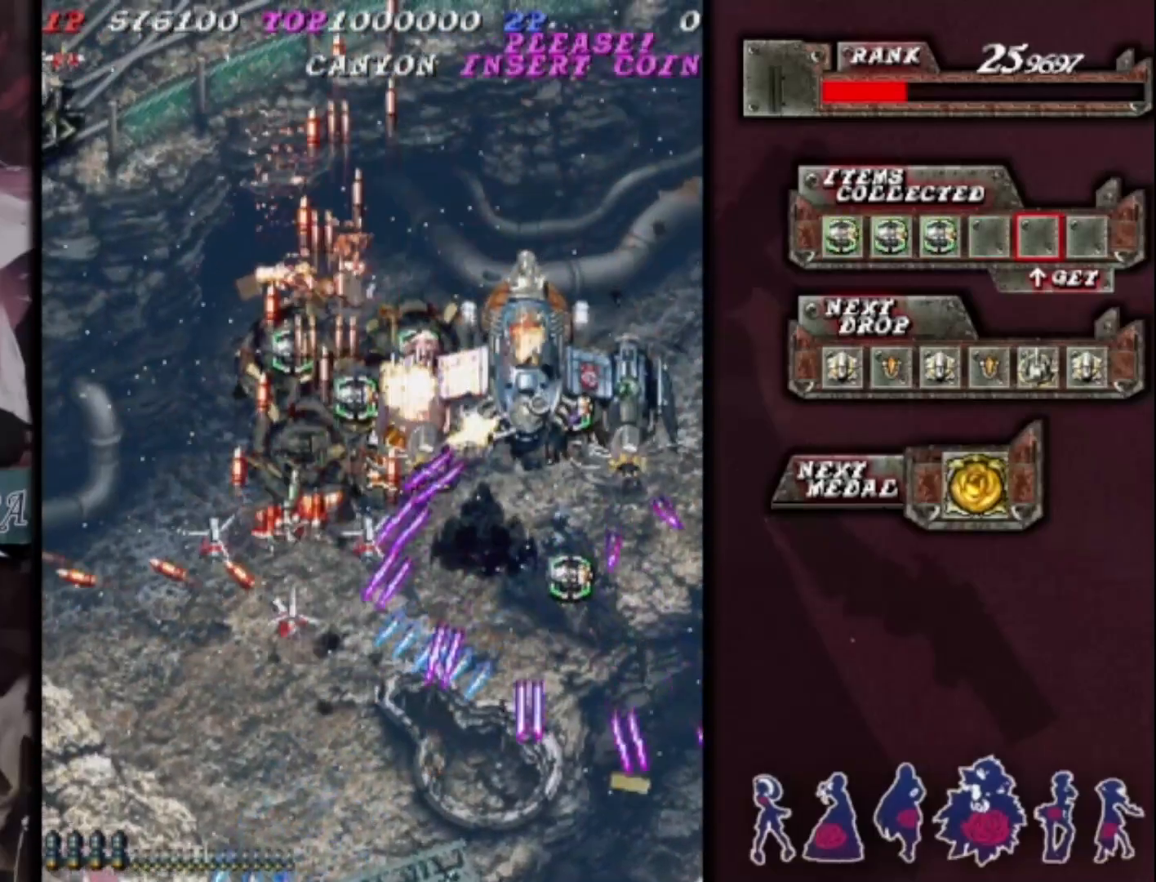
{"buttons": [], "left_stick": "up-right", "events": [[333, "left_stick", "up-right"]]}
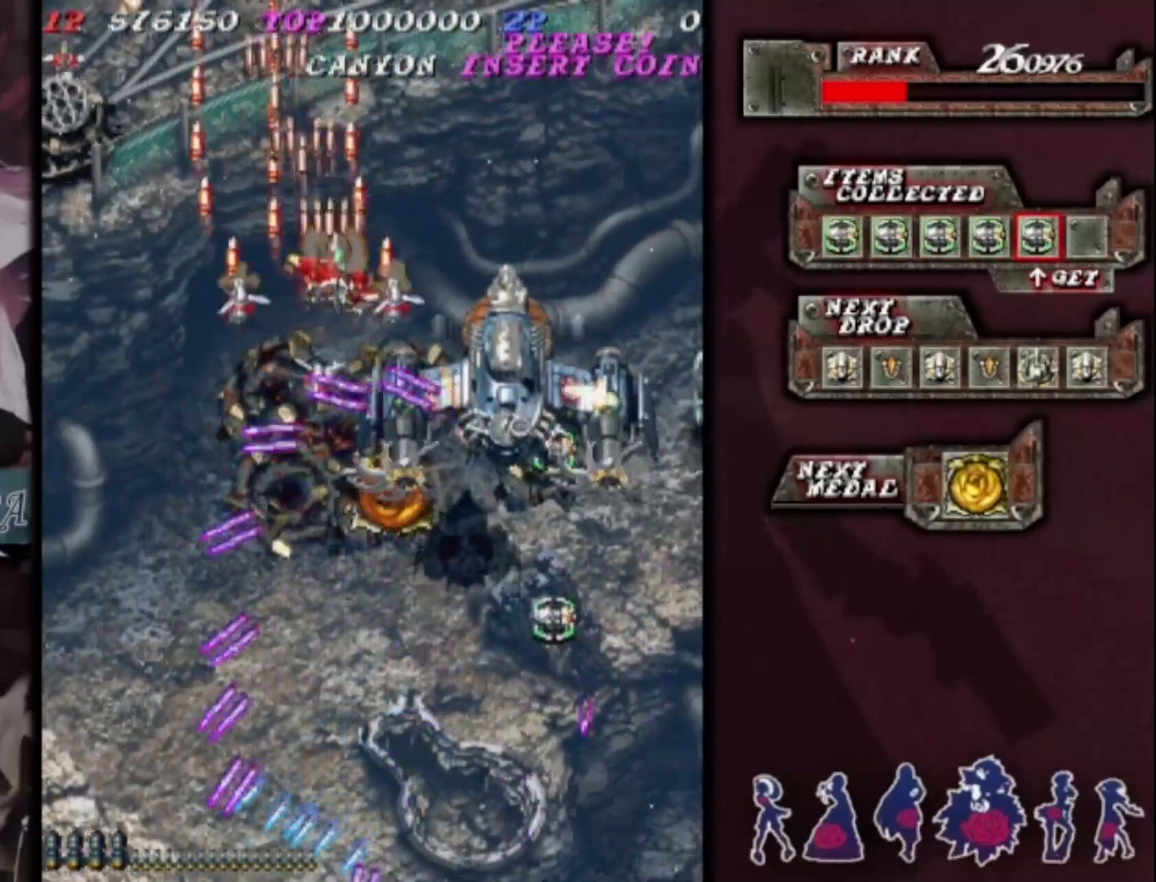
{"buttons": [], "left_stick": "down-right", "events": [[233, "left_stick", "right"], [500, "left_stick", "down-right"]]}
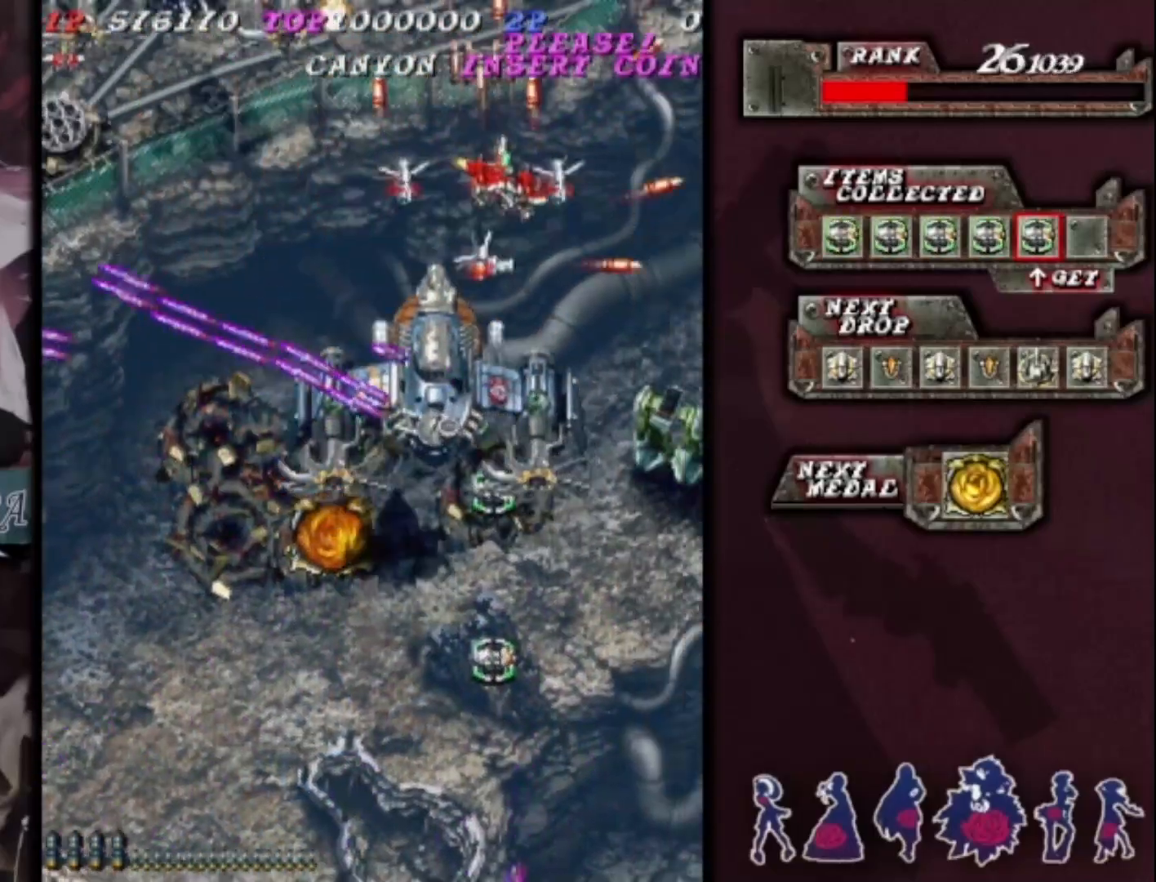
{"buttons": [], "left_stick": "down", "events": [[467, "left_stick", "down"]]}
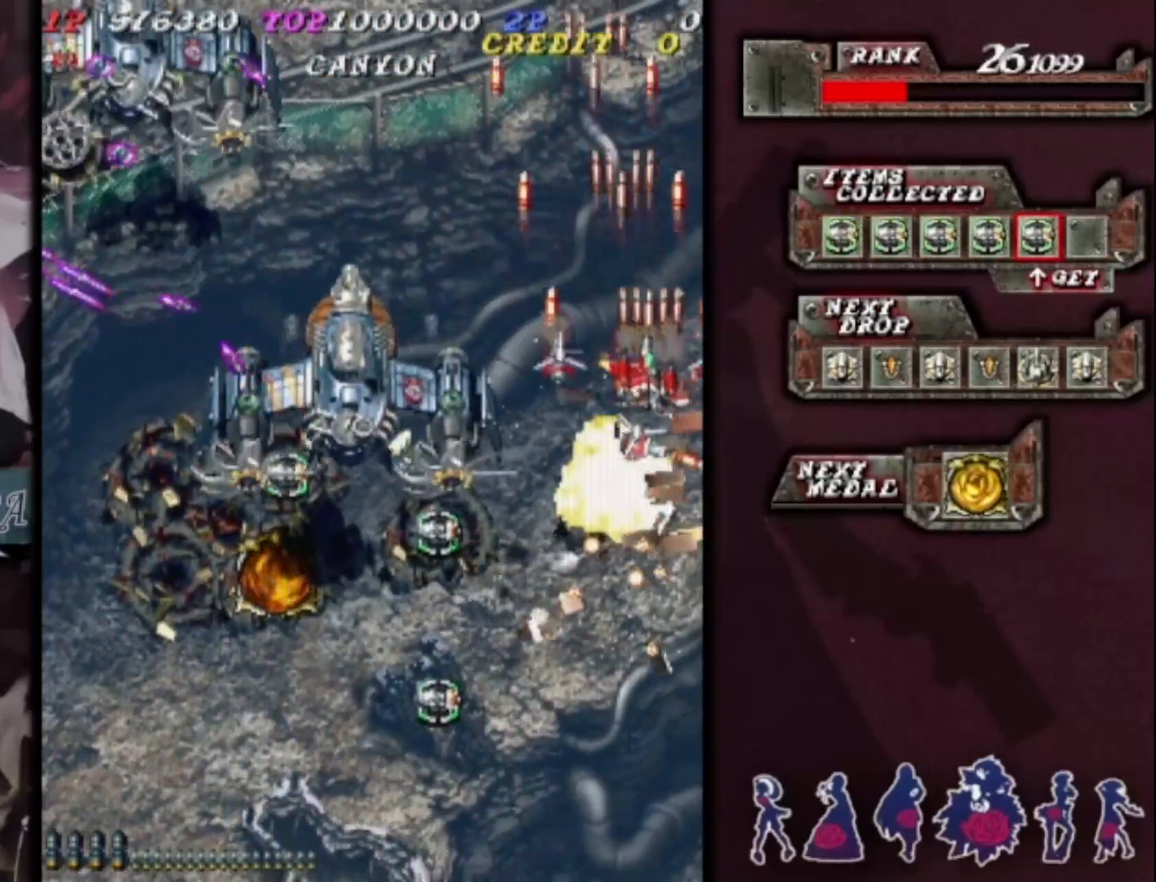
{"buttons": [], "left_stick": "center", "events": [[100, "left_stick", "down-left"], [433, "left_stick", "center"]]}
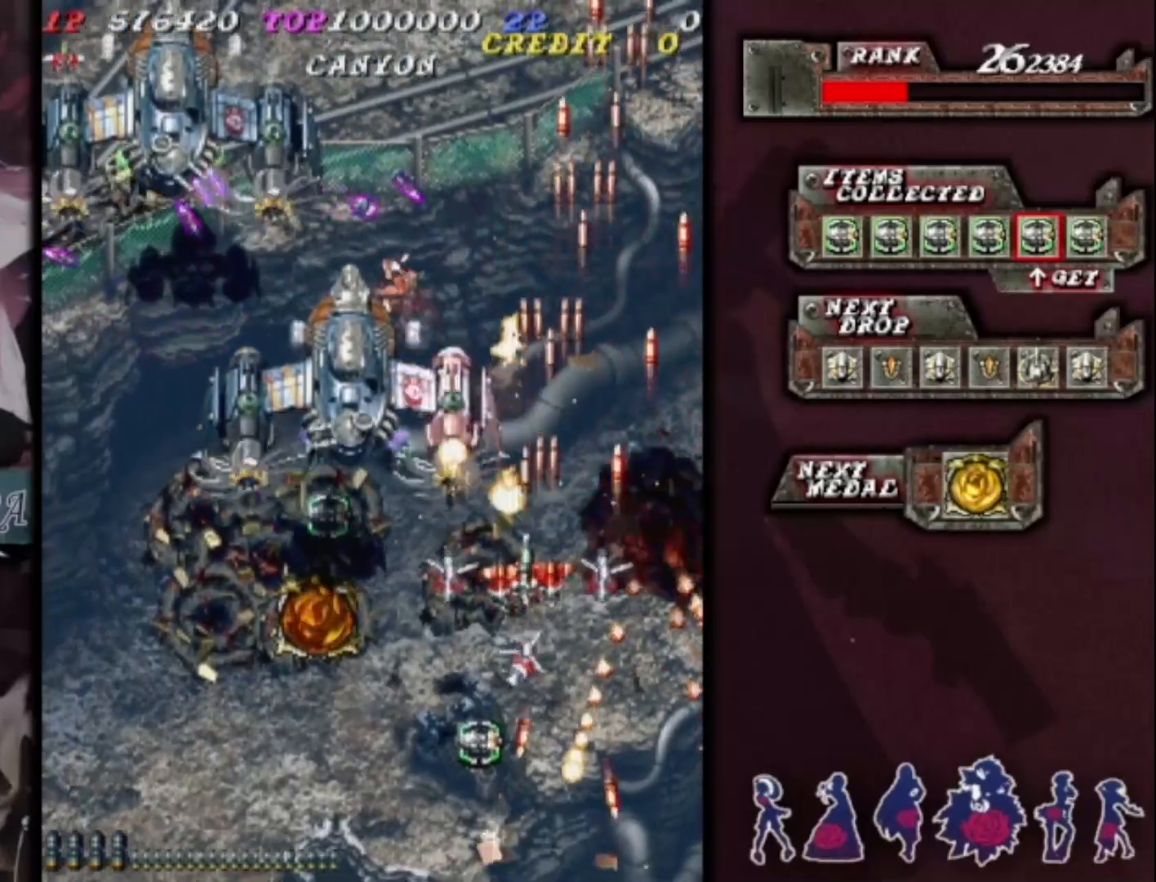
{"buttons": [], "left_stick": "down-left", "events": [[33, "left_stick", "down-left"], [167, "left_stick", "center"], [267, "left_stick", "down"], [467, "left_stick", "down-left"]]}
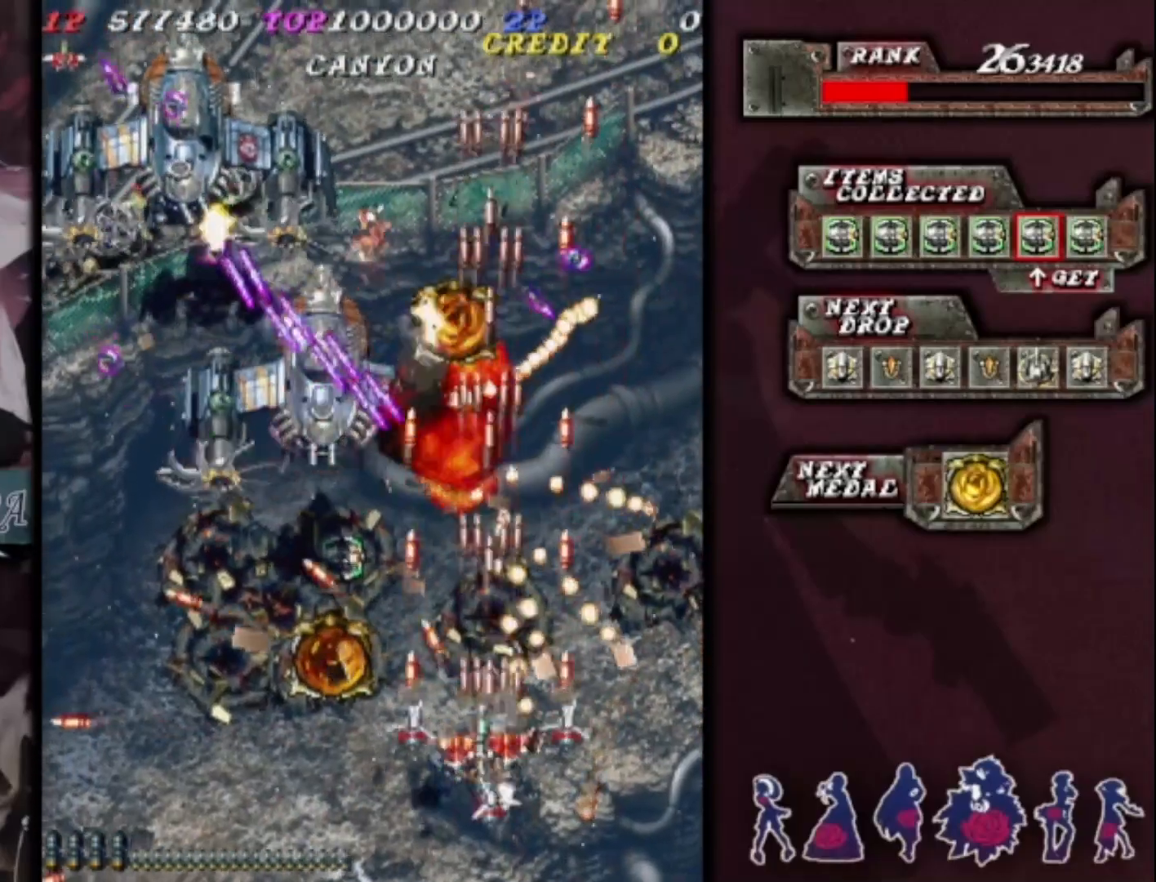
{"buttons": [], "left_stick": "up-left", "events": [[333, "left_stick", "left"], [467, "left_stick", "up-left"]]}
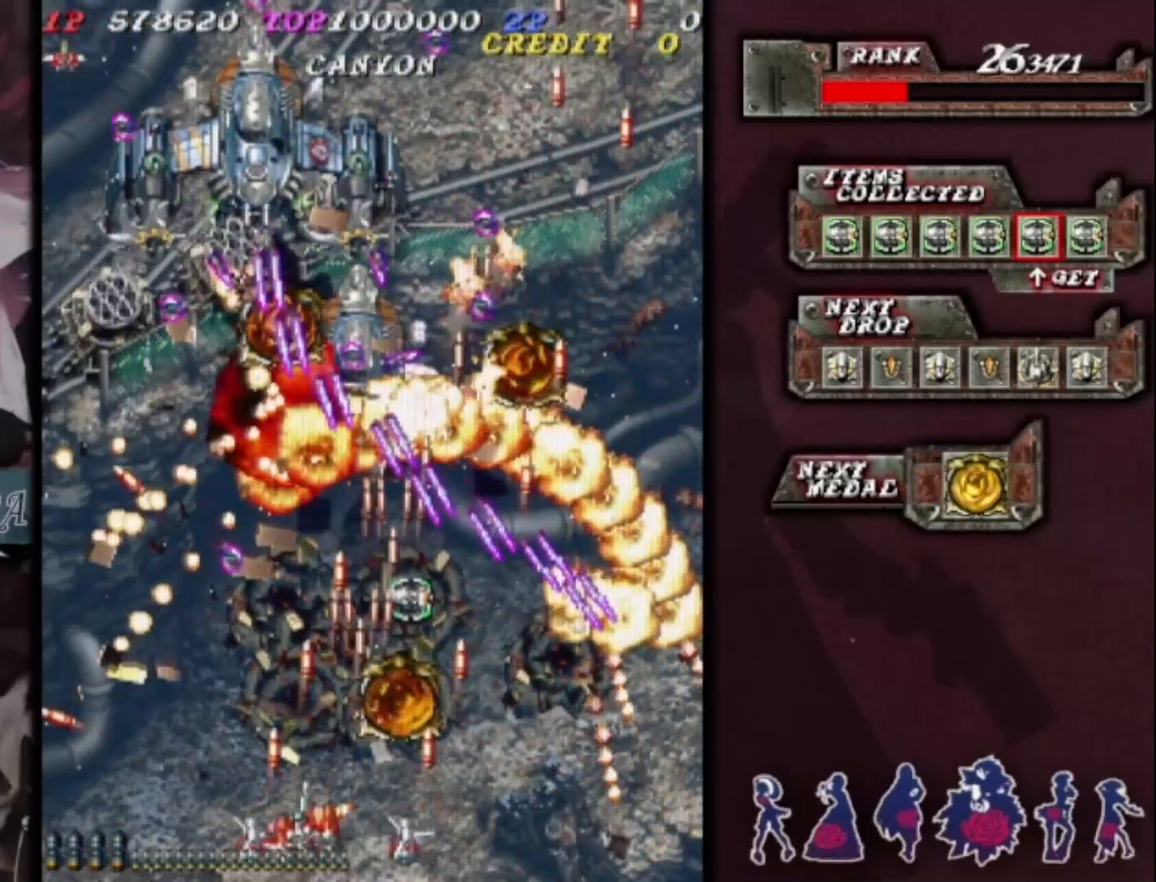
{"buttons": [], "left_stick": "down-right", "events": [[67, "left_stick", "center"], [267, "left_stick", "down-right"]]}
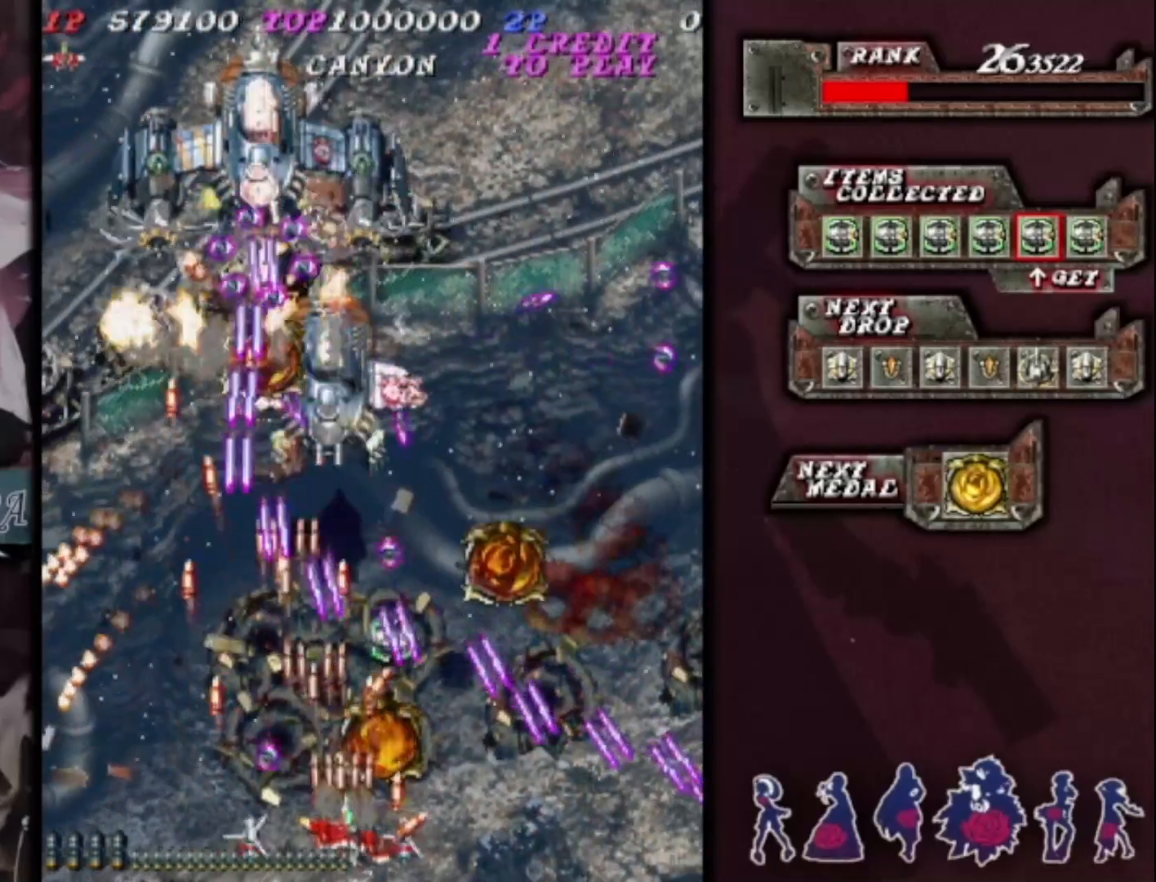
{"buttons": [], "left_stick": "center", "events": [[67, "left_stick", "center"], [133, "left_stick", "right"], [333, "left_stick", "up-right"], [467, "left_stick", "center"]]}
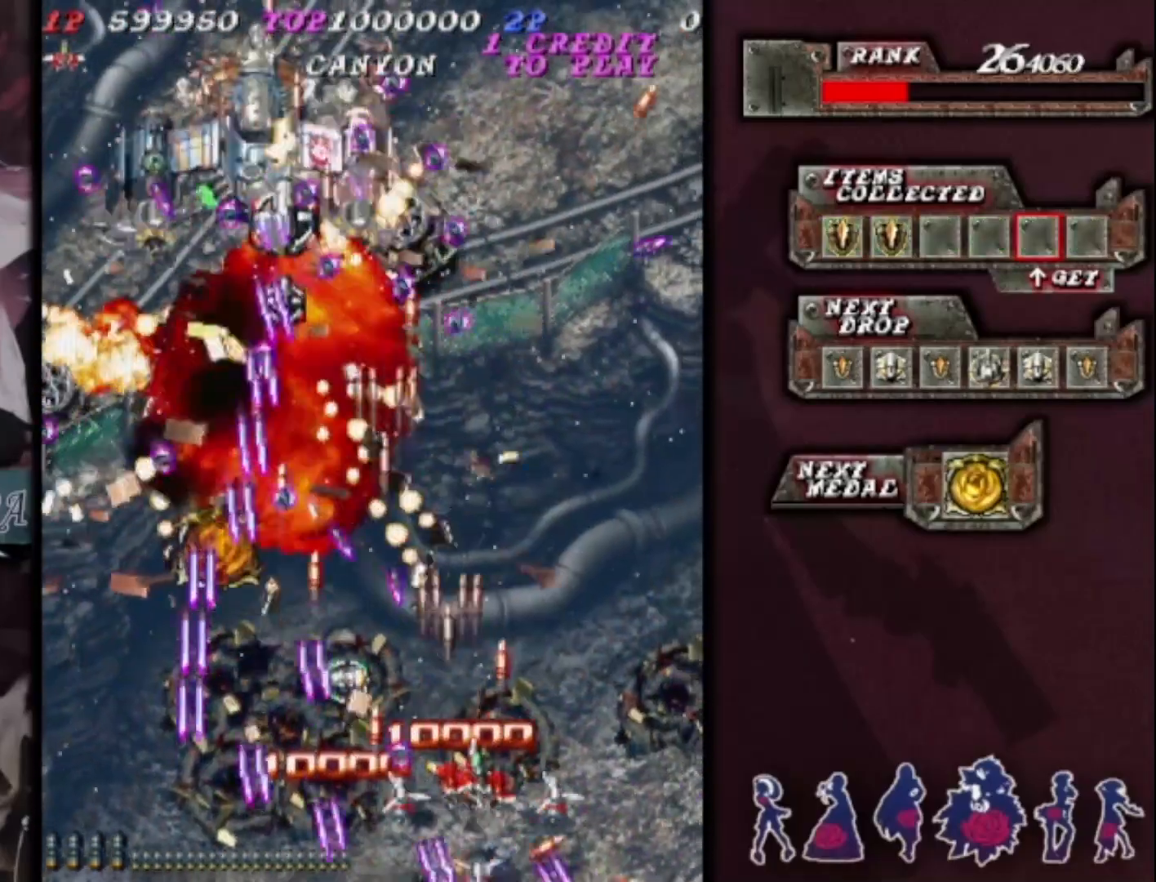
{"buttons": [], "left_stick": "center", "events": [[67, "left_stick", "right"], [200, "left_stick", "center"], [367, "left_stick", "up-right"], [467, "left_stick", "center"]]}
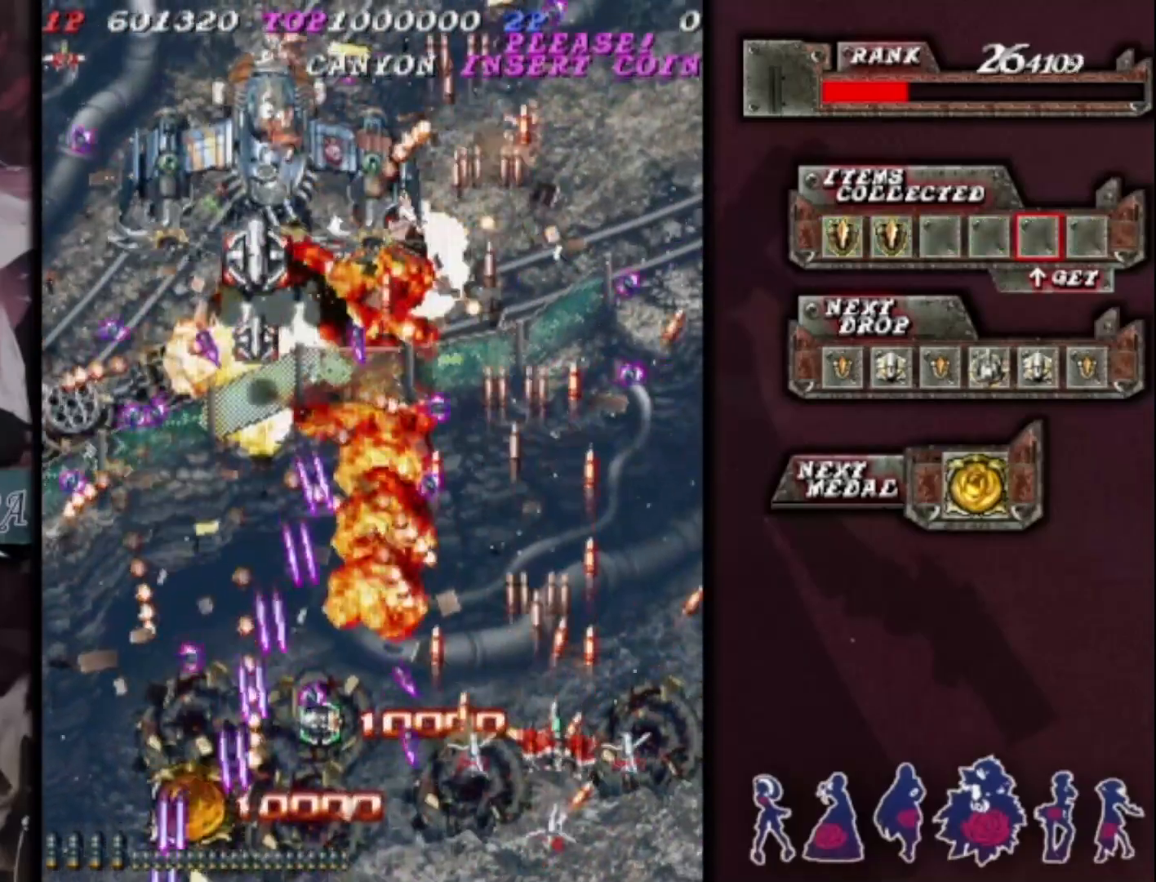
{"buttons": [], "left_stick": "center", "events": [[433, "left_stick", "right"], [500, "left_stick", "center"]]}
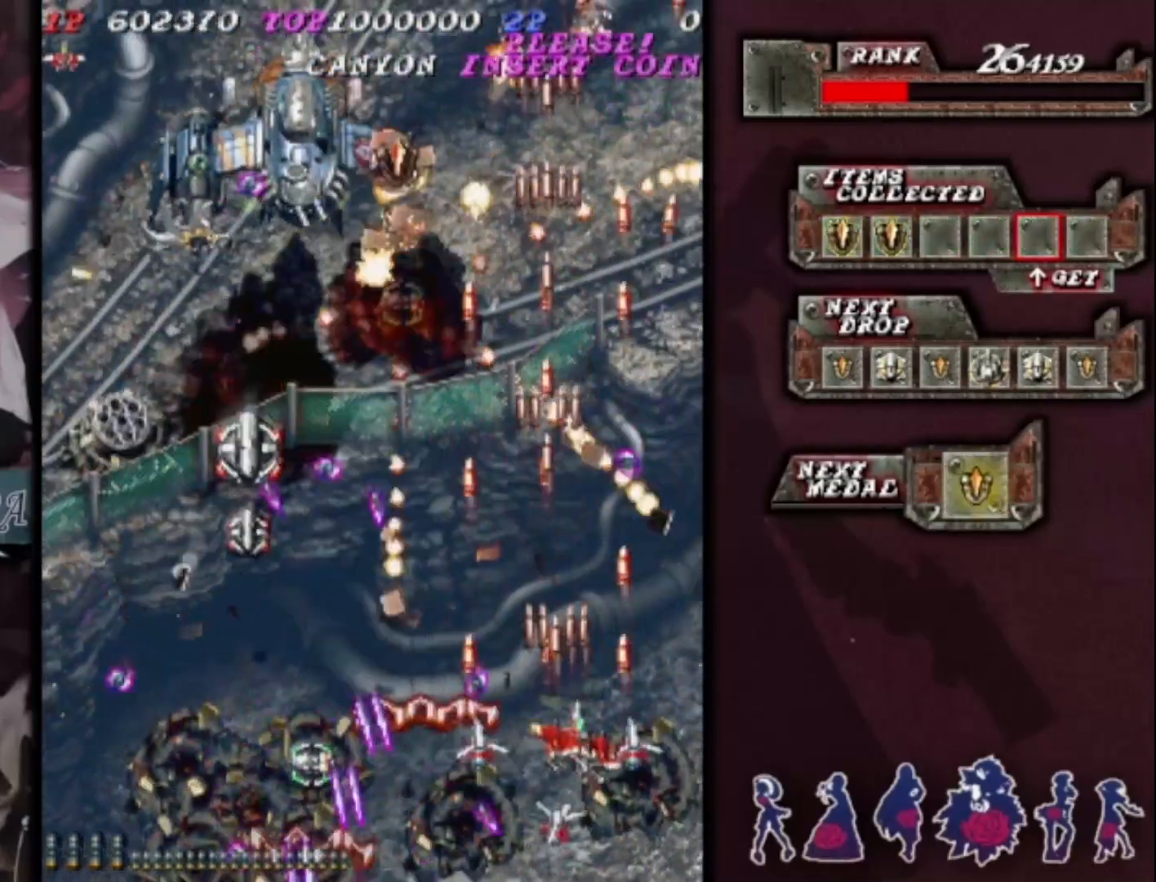
{"buttons": [], "left_stick": "center", "events": [[200, "left_stick", "up"], [367, "left_stick", "center"]]}
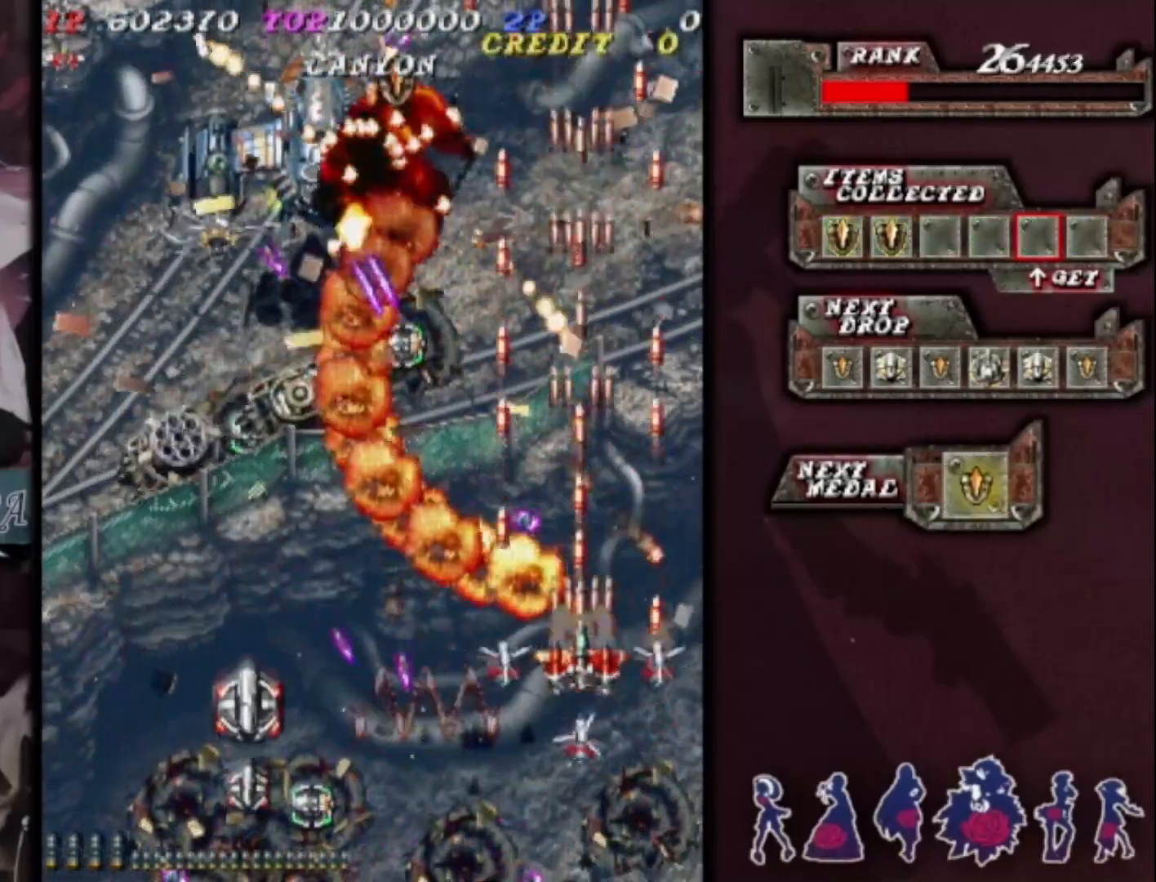
{"buttons": [], "left_stick": "left", "events": [[133, "left_stick", "up-left"], [300, "left_stick", "down-left"], [467, "left_stick", "left"]]}
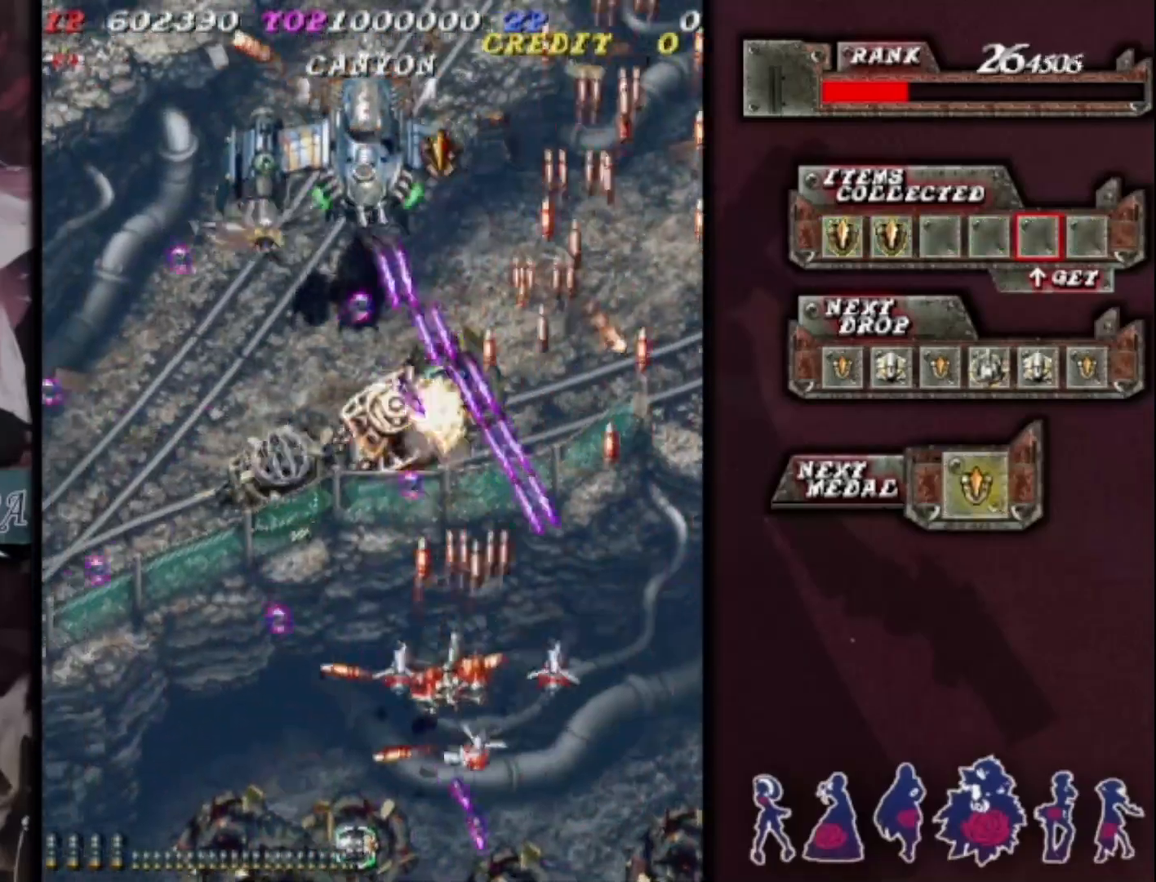
{"buttons": [], "left_stick": "up-left", "events": [[67, "left_stick", "down-left"], [233, "left_stick", "right"], [433, "left_stick", "up"], [500, "left_stick", "up-left"]]}
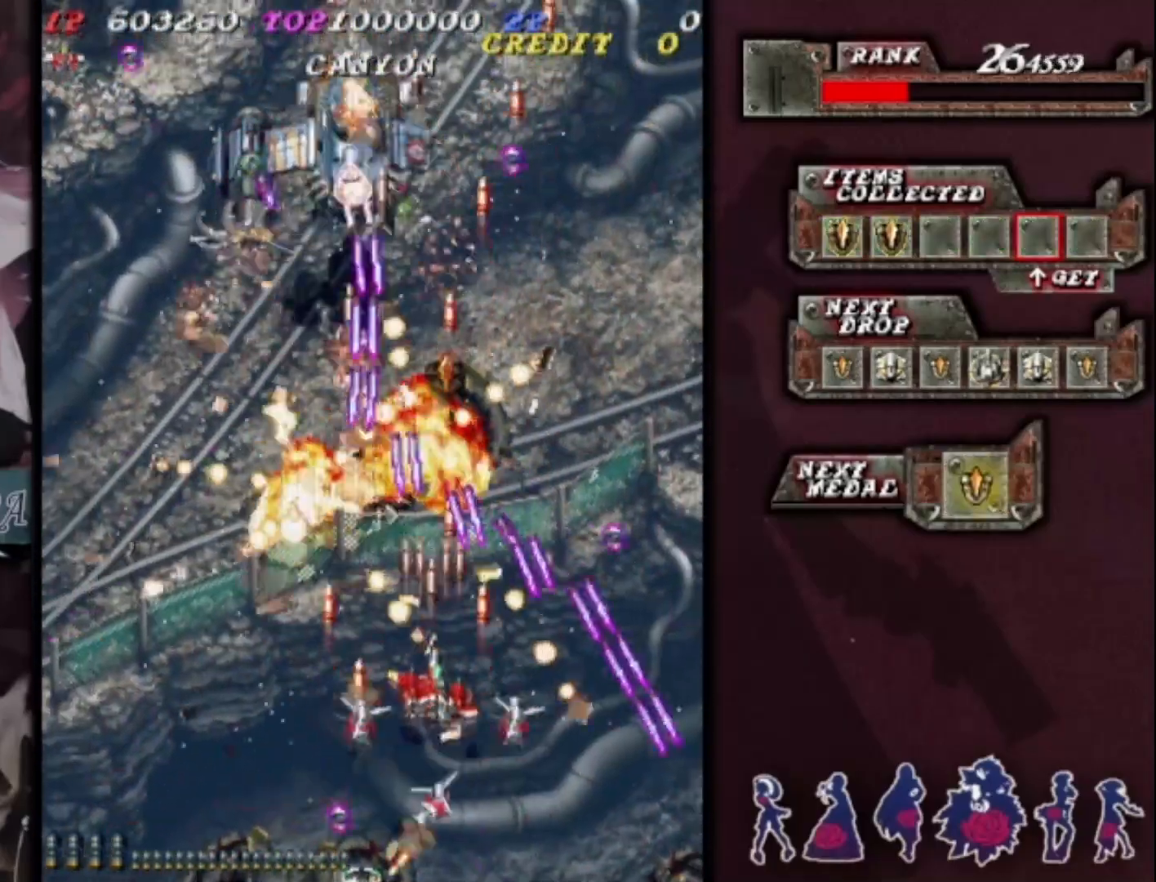
{"buttons": [], "left_stick": "left", "events": [[33, "left_stick", "up"], [67, "left_stick", "down-left"], [167, "left_stick", "center"], [267, "left_stick", "down-left"], [367, "left_stick", "center"], [433, "left_stick", "left"]]}
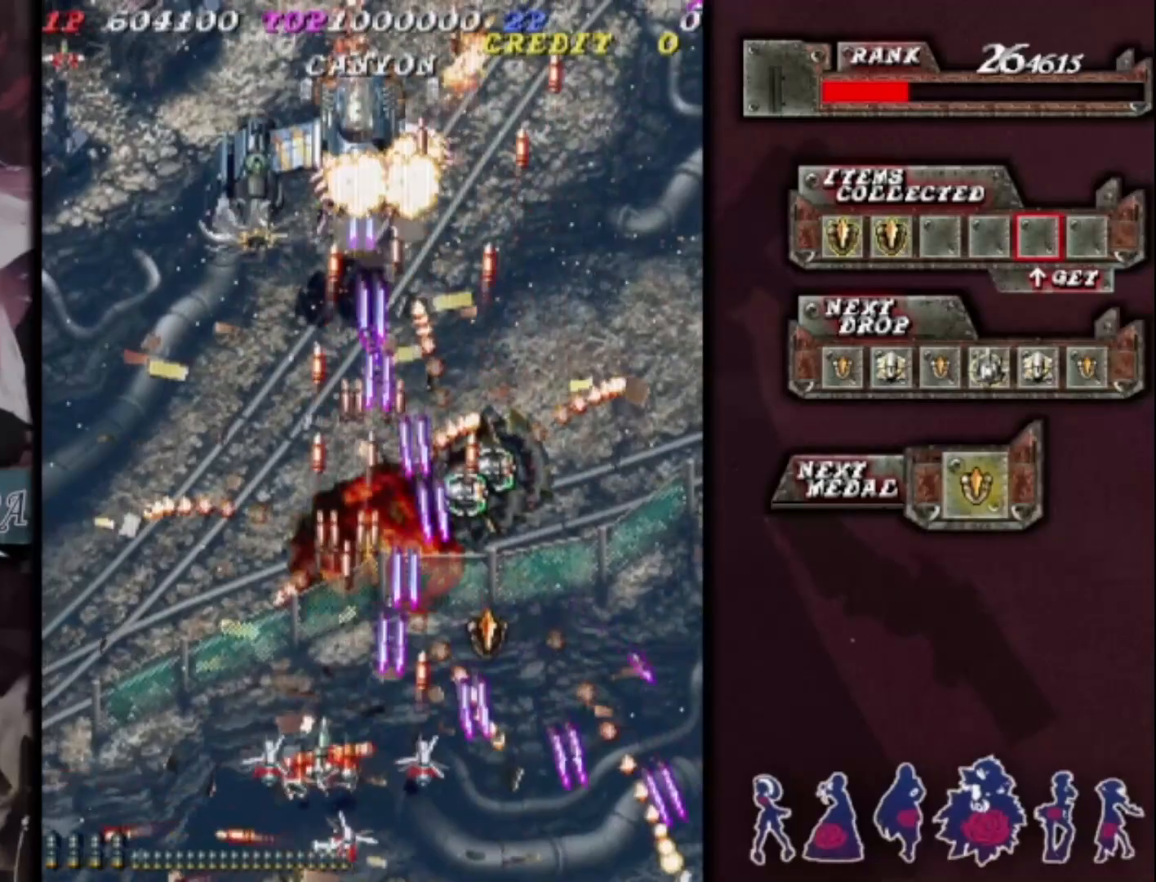
{"buttons": [], "left_stick": "center", "events": [[67, "left_stick", "center"], [133, "left_stick", "left"], [233, "left_stick", "center"], [333, "left_stick", "left"], [433, "left_stick", "center"]]}
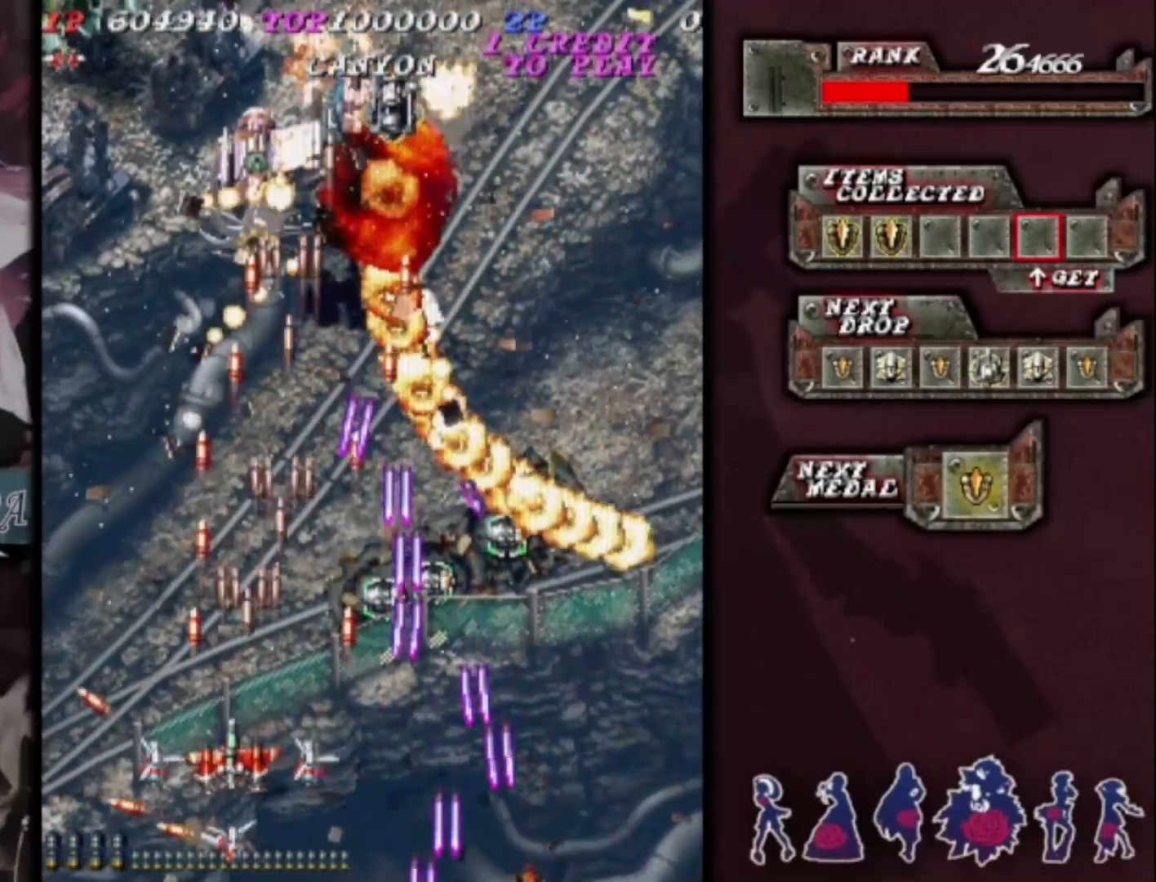
{"buttons": [], "left_stick": "right", "events": [[33, "left_stick", "up-left"], [133, "left_stick", "center"], [233, "left_stick", "up"], [400, "left_stick", "up-right"], [500, "left_stick", "right"]]}
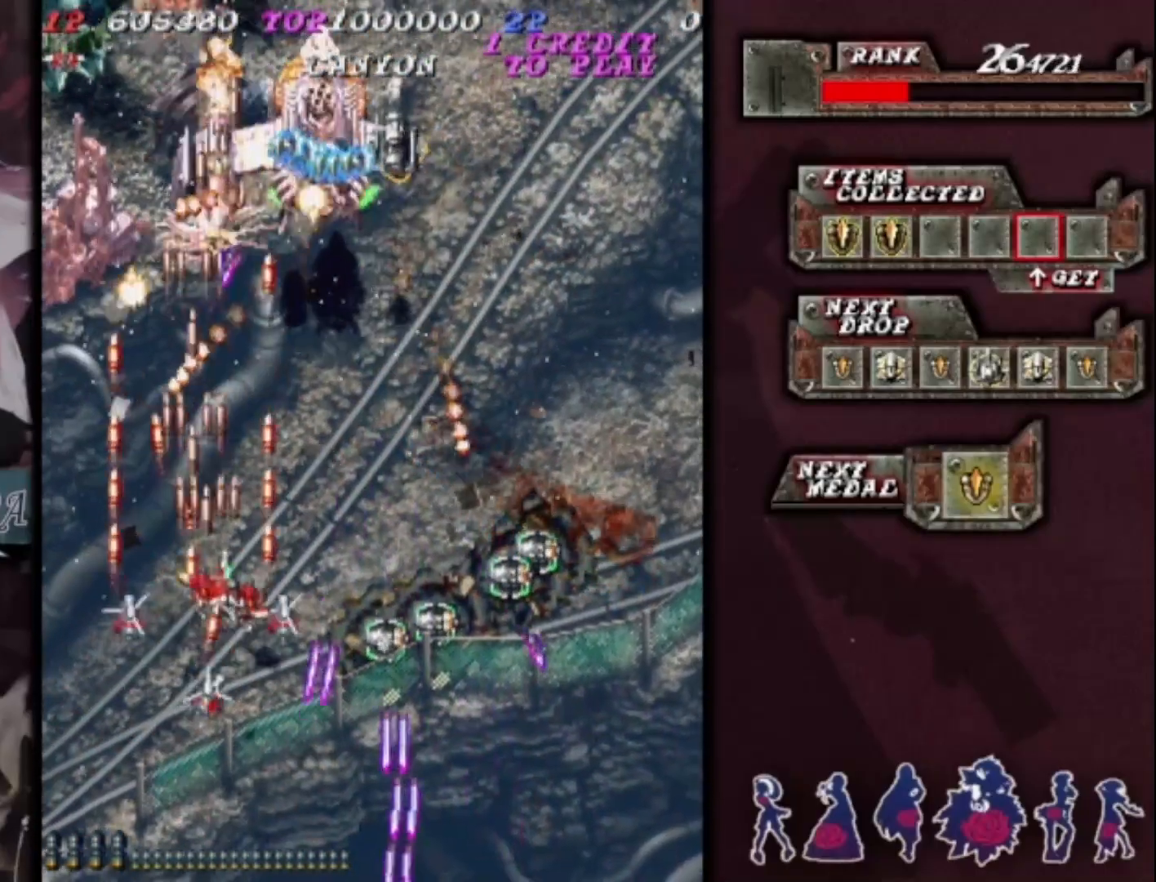
{"buttons": [], "left_stick": "right", "events": [[67, "left_stick", "down-right"], [233, "left_stick", "right"]]}
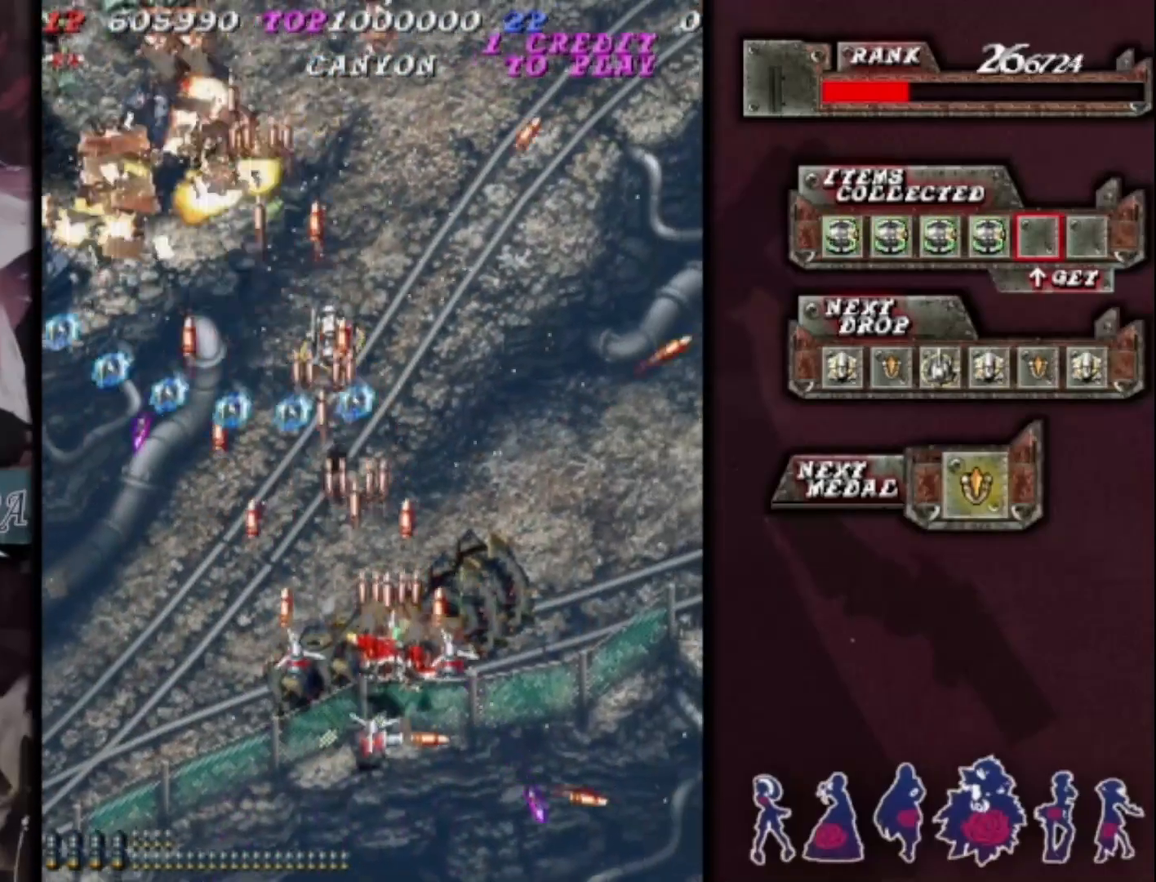
{"buttons": [], "left_stick": "up-left", "events": [[233, "left_stick", "up-right"], [333, "left_stick", "up"], [433, "left_stick", "up-left"]]}
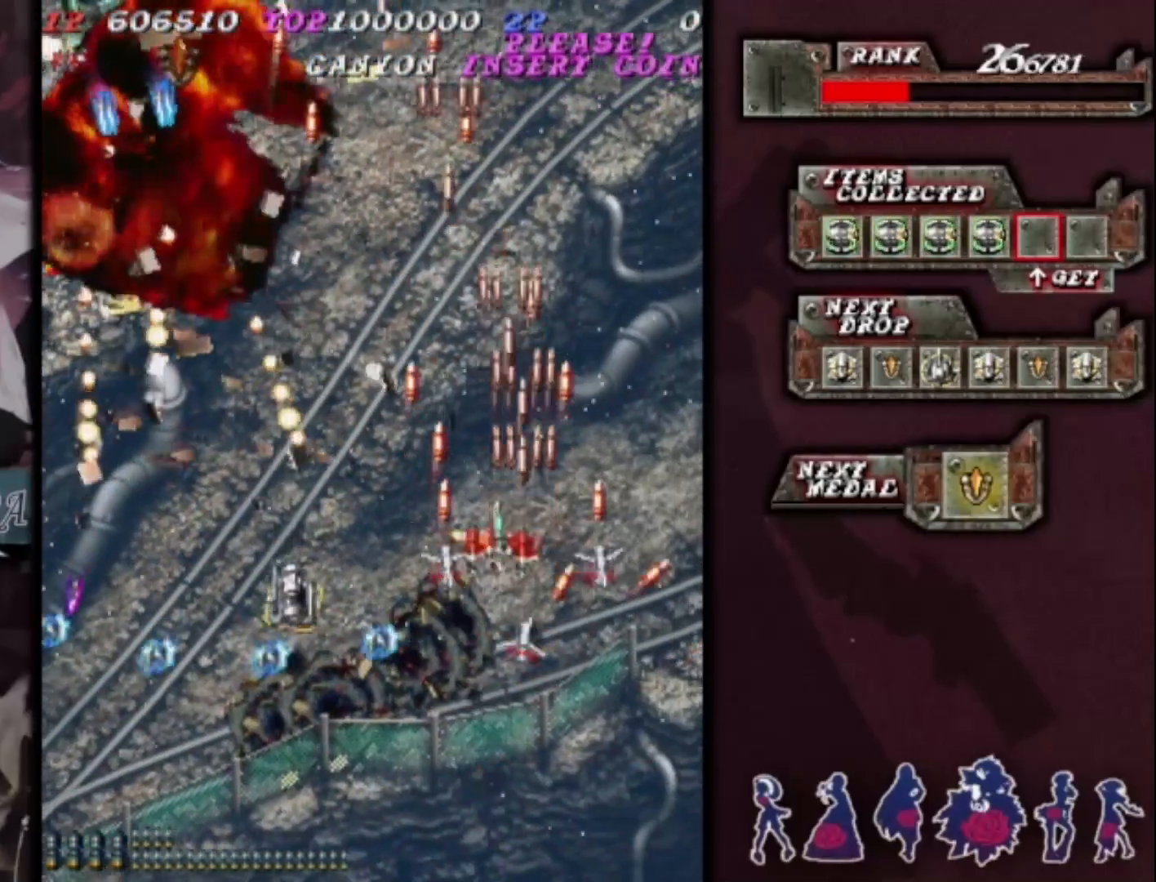
{"buttons": [], "left_stick": "left", "events": [[167, "left_stick", "down-left"], [433, "left_stick", "left"]]}
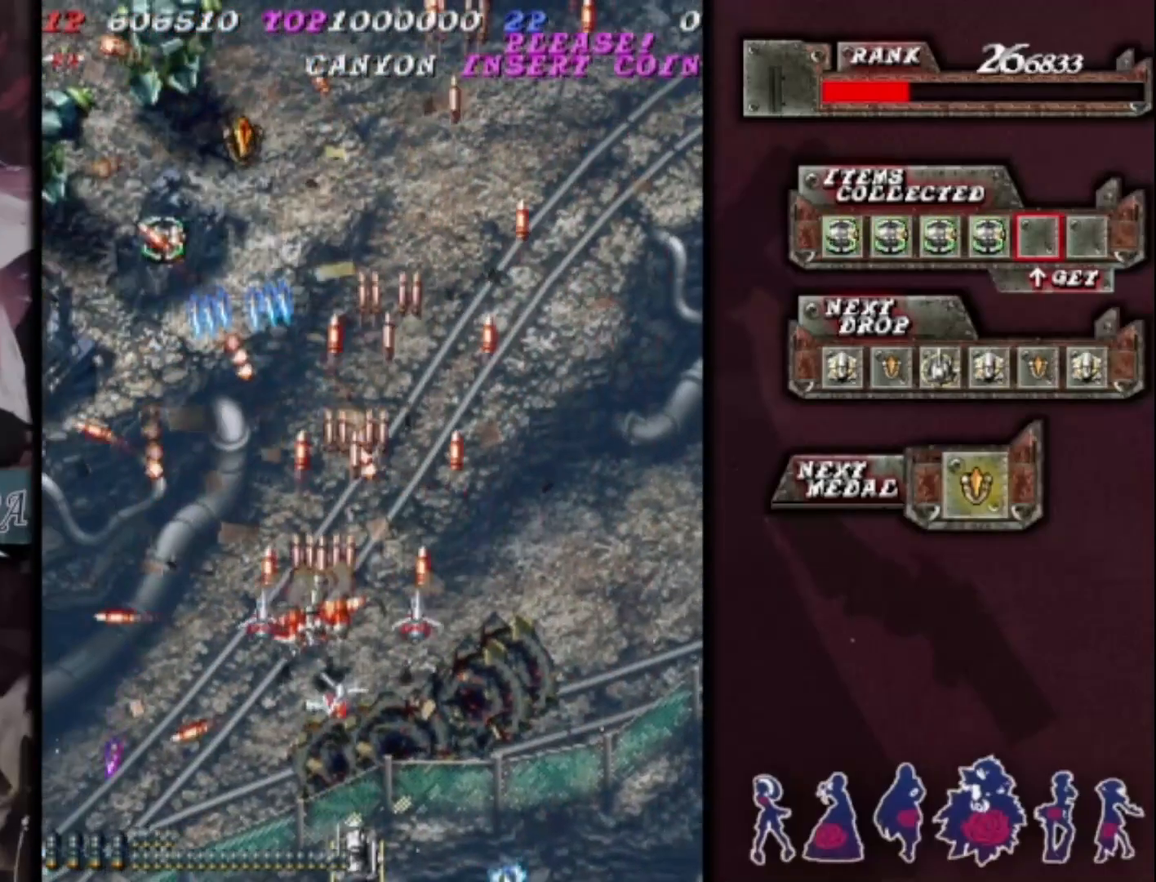
{"buttons": [], "left_stick": "up-left", "events": [[500, "left_stick", "up-left"]]}
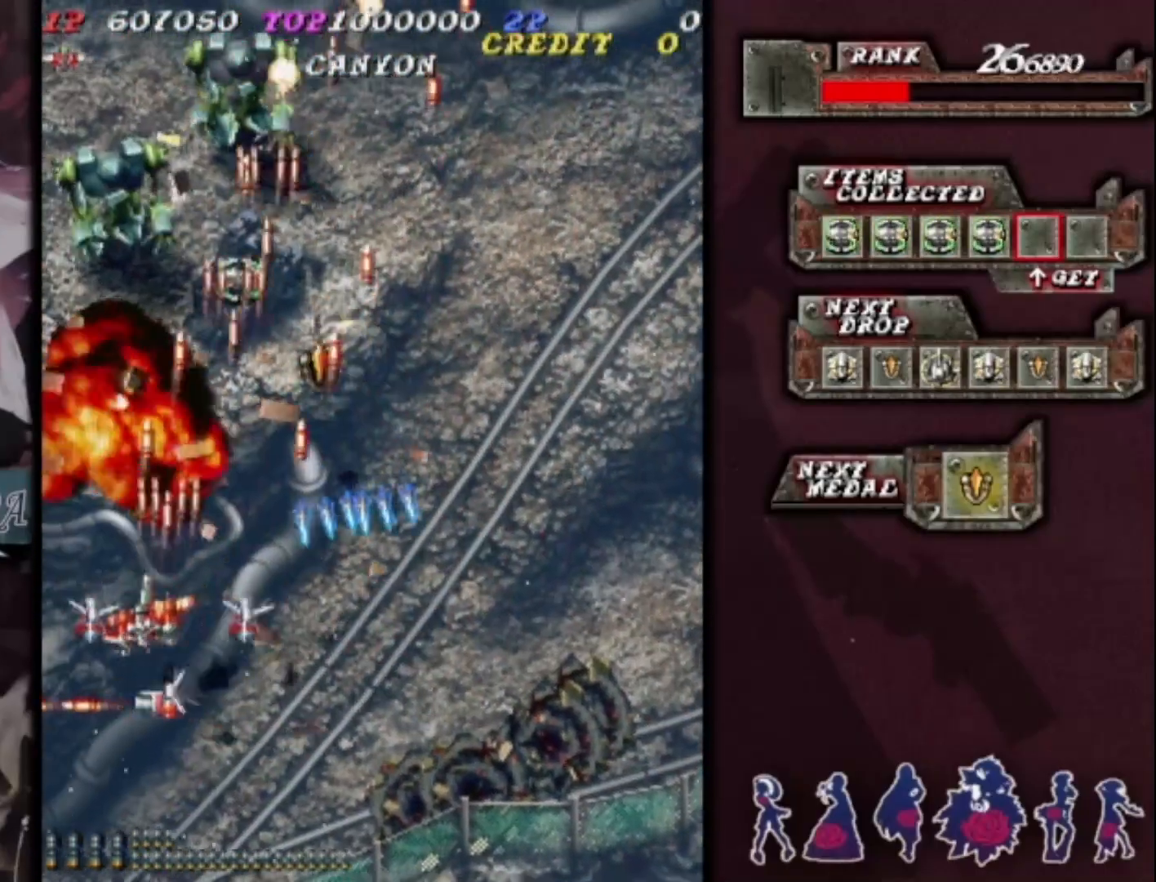
{"buttons": [], "left_stick": "center", "events": [[133, "left_stick", "down-right"], [233, "left_stick", "center"], [367, "left_stick", "down-right"], [433, "left_stick", "center"]]}
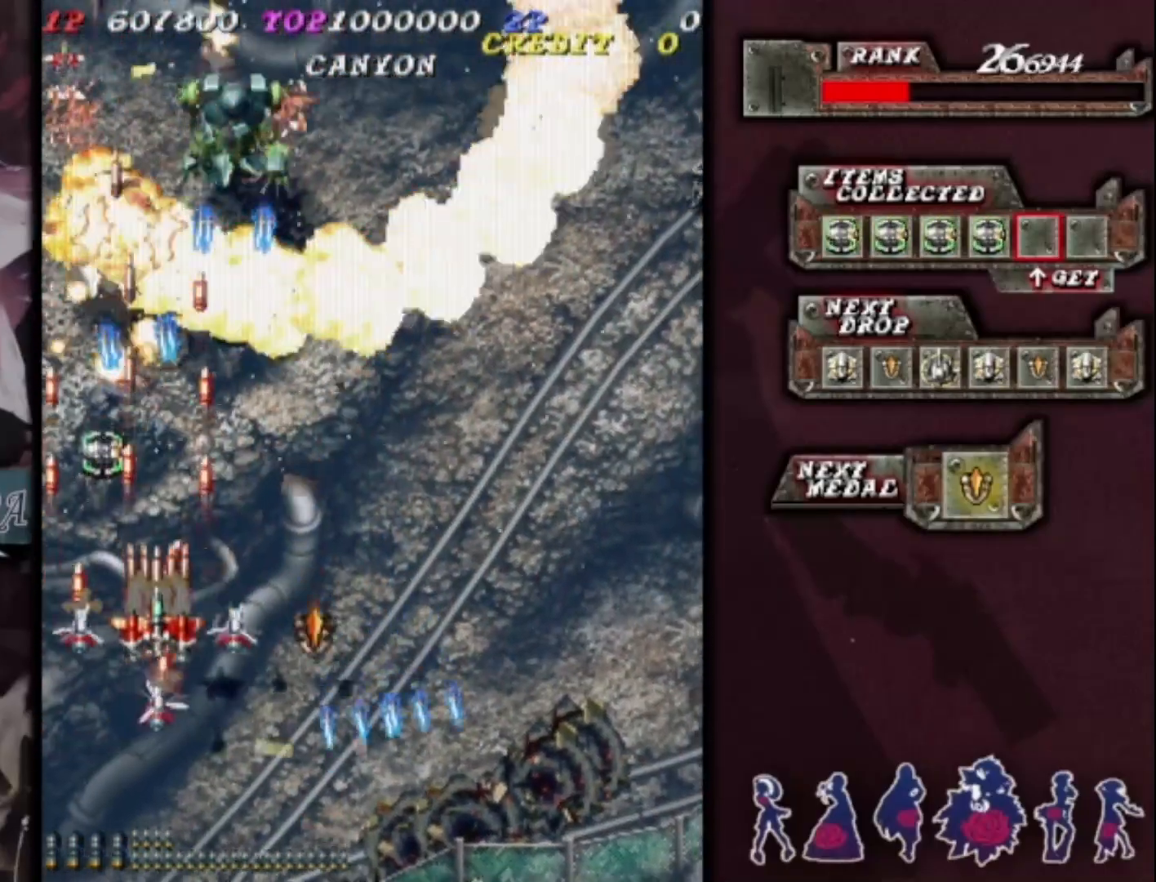
{"buttons": [], "left_stick": "right", "events": [[233, "left_stick", "right"]]}
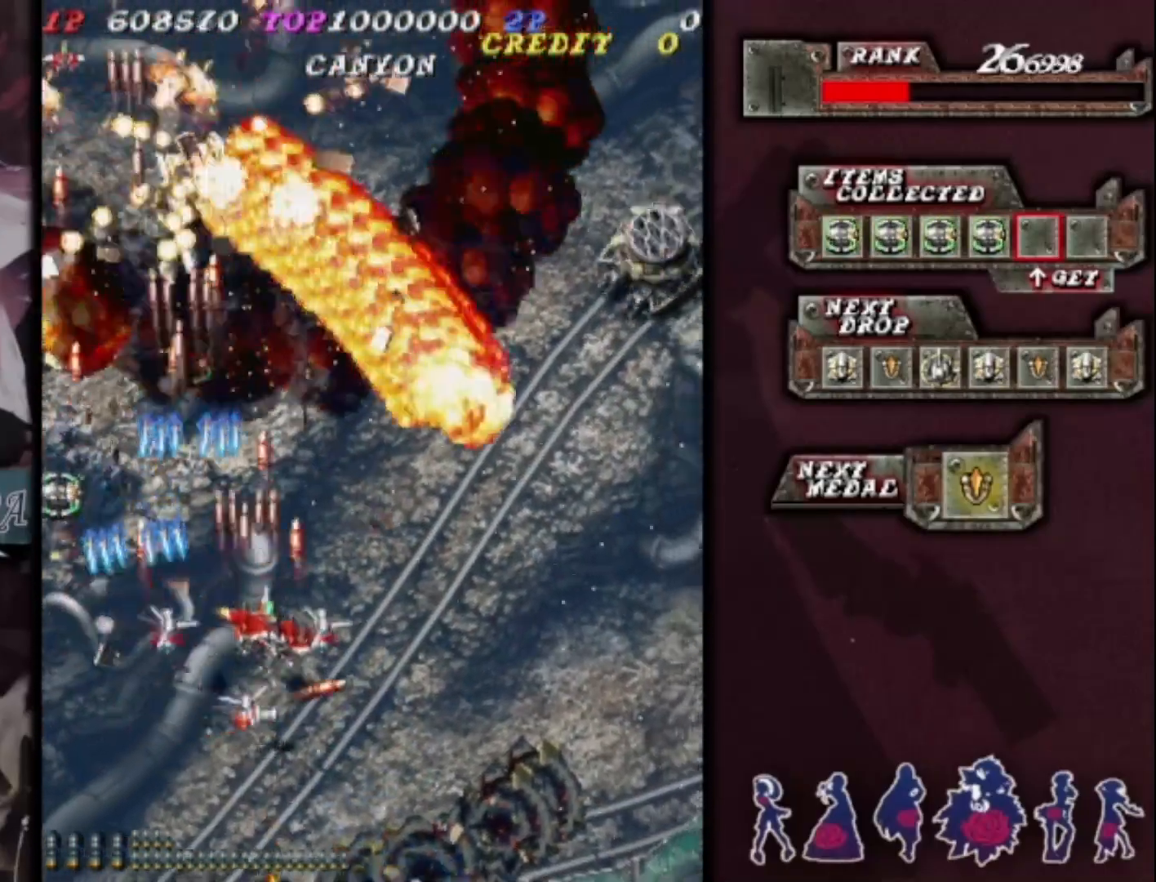
{"buttons": [], "left_stick": "right", "events": []}
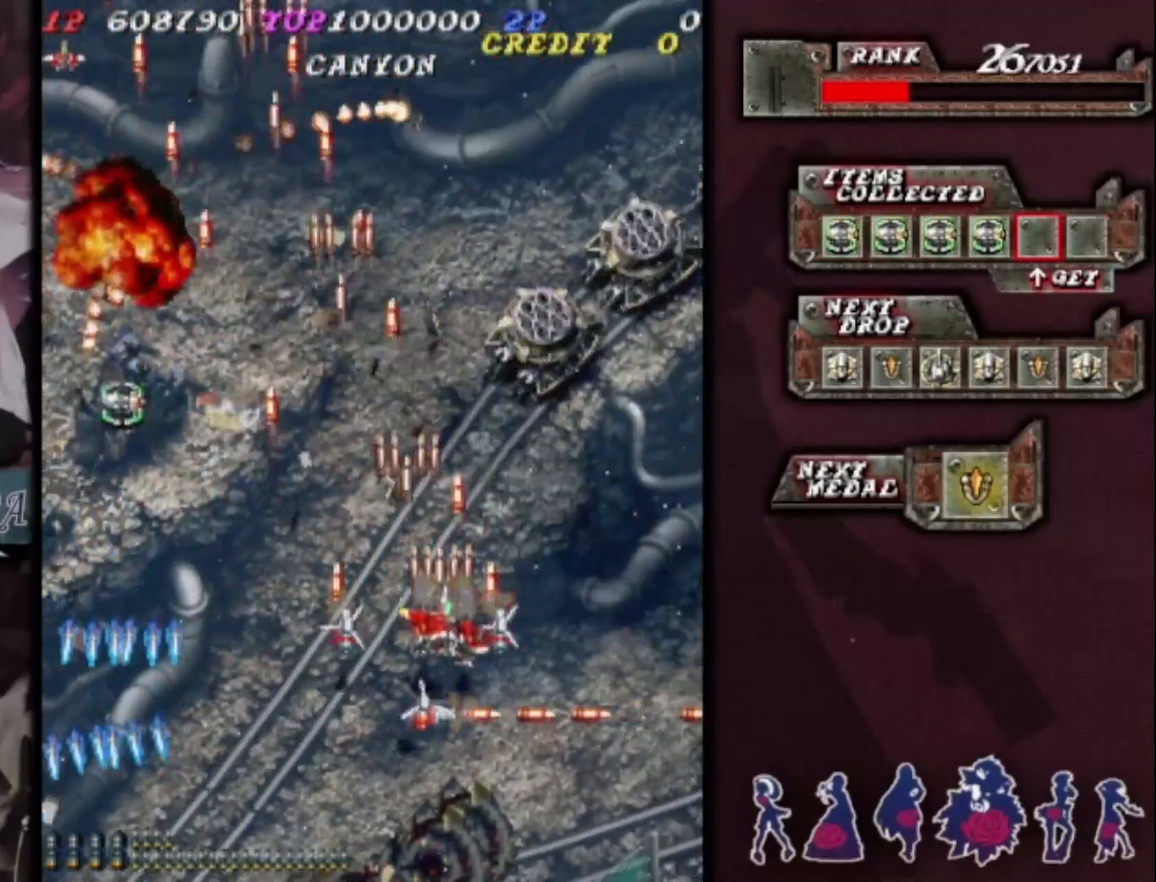
{"buttons": [], "left_stick": "center", "events": [[133, "left_stick", "center"], [233, "left_stick", "right"], [300, "left_stick", "center"]]}
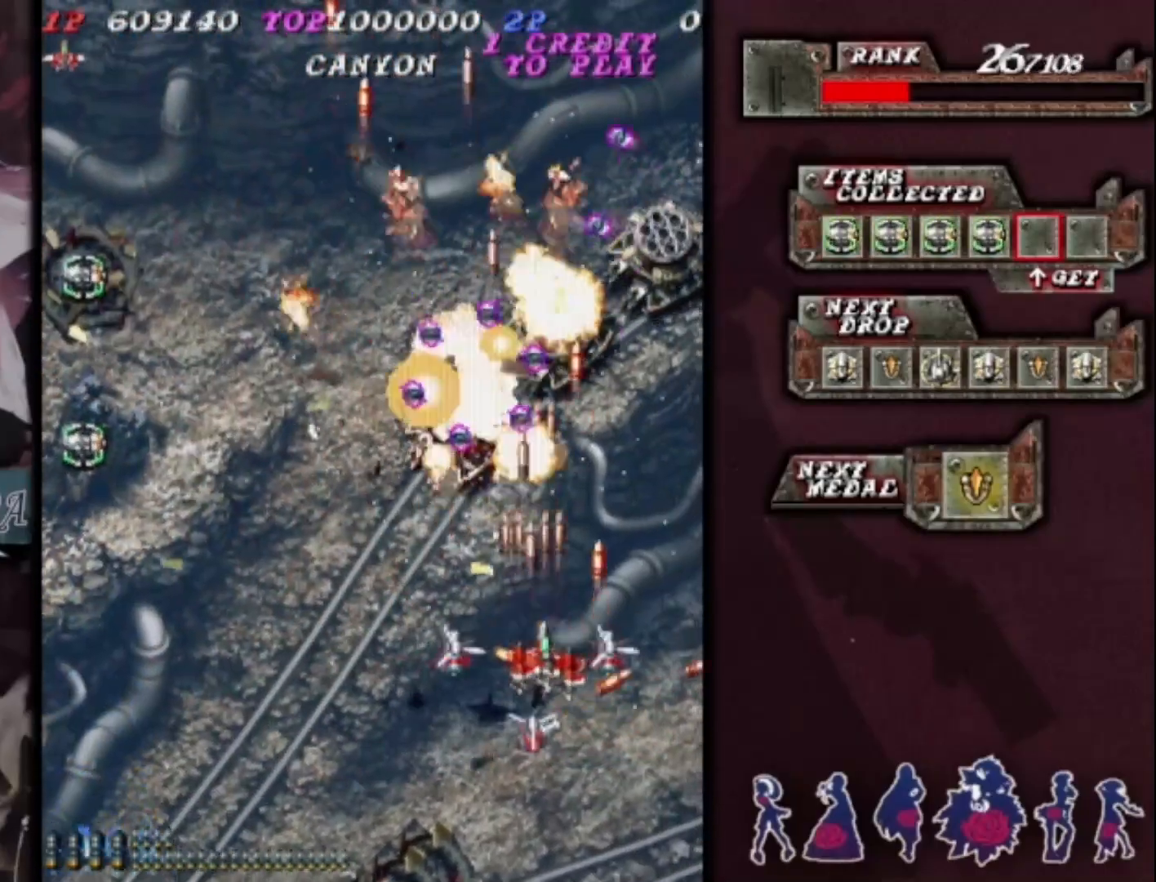
{"buttons": [], "left_stick": "down-right", "events": [[100, "left_stick", "right"], [167, "left_stick", "center"], [267, "left_stick", "right"], [367, "left_stick", "center"], [467, "left_stick", "down-right"]]}
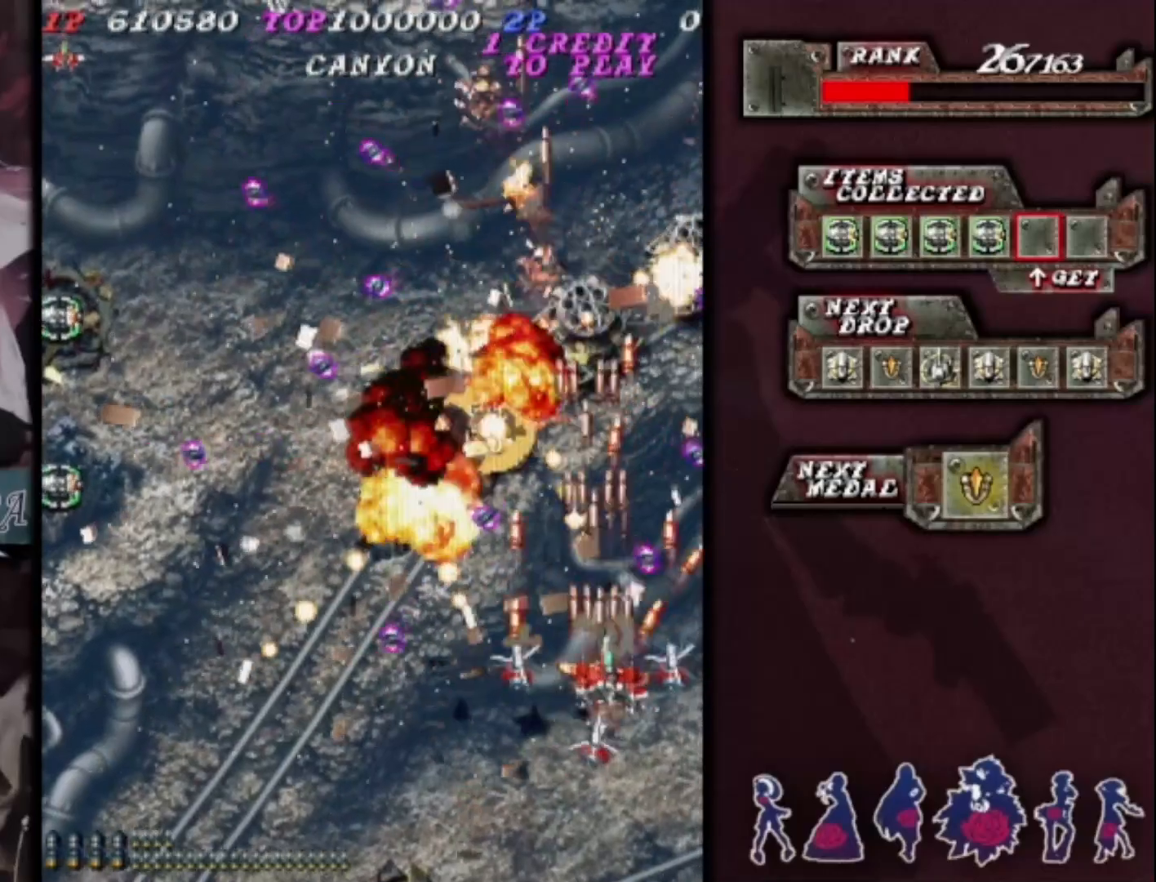
{"buttons": [], "left_stick": "up", "events": [[67, "left_stick", "center"], [167, "left_stick", "down"], [233, "left_stick", "center"], [433, "left_stick", "up"]]}
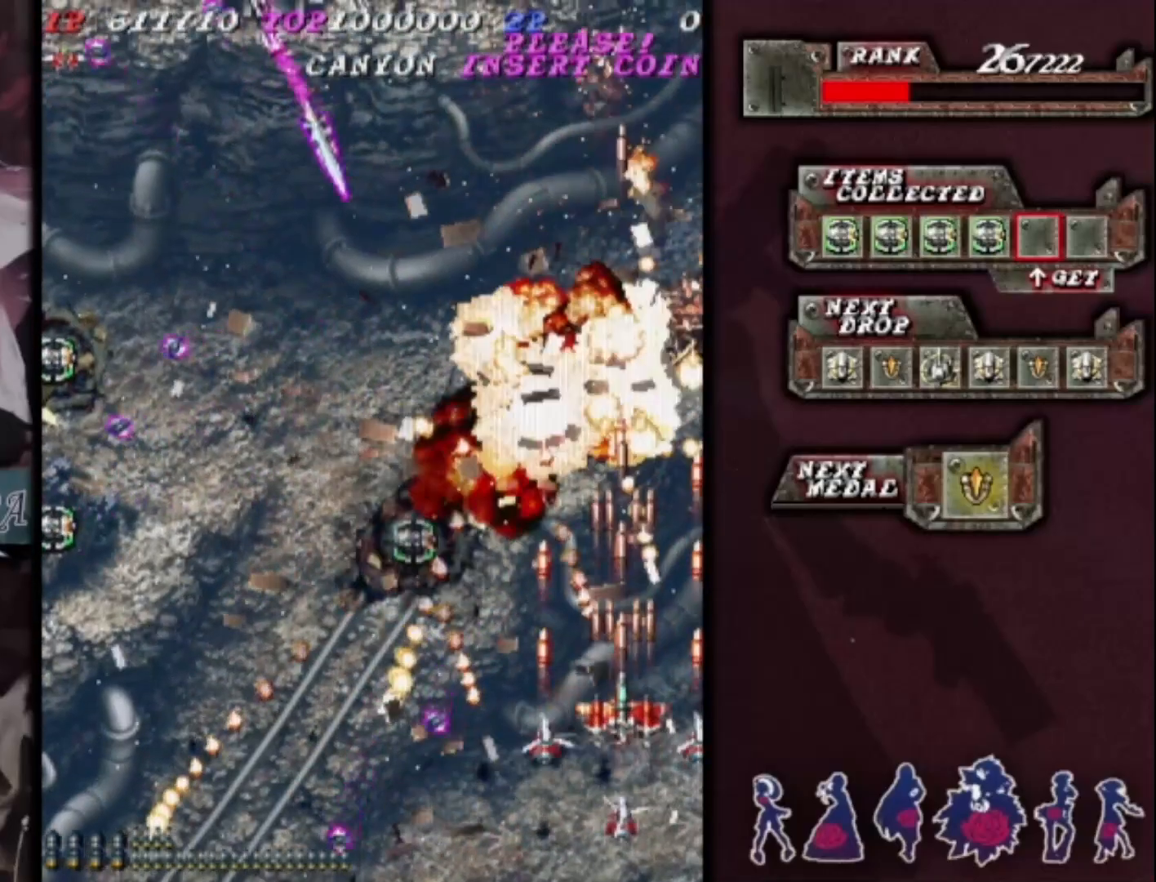
{"buttons": [], "left_stick": "down-left", "events": [[133, "left_stick", "left"], [333, "left_stick", "up-left"], [500, "left_stick", "down-left"]]}